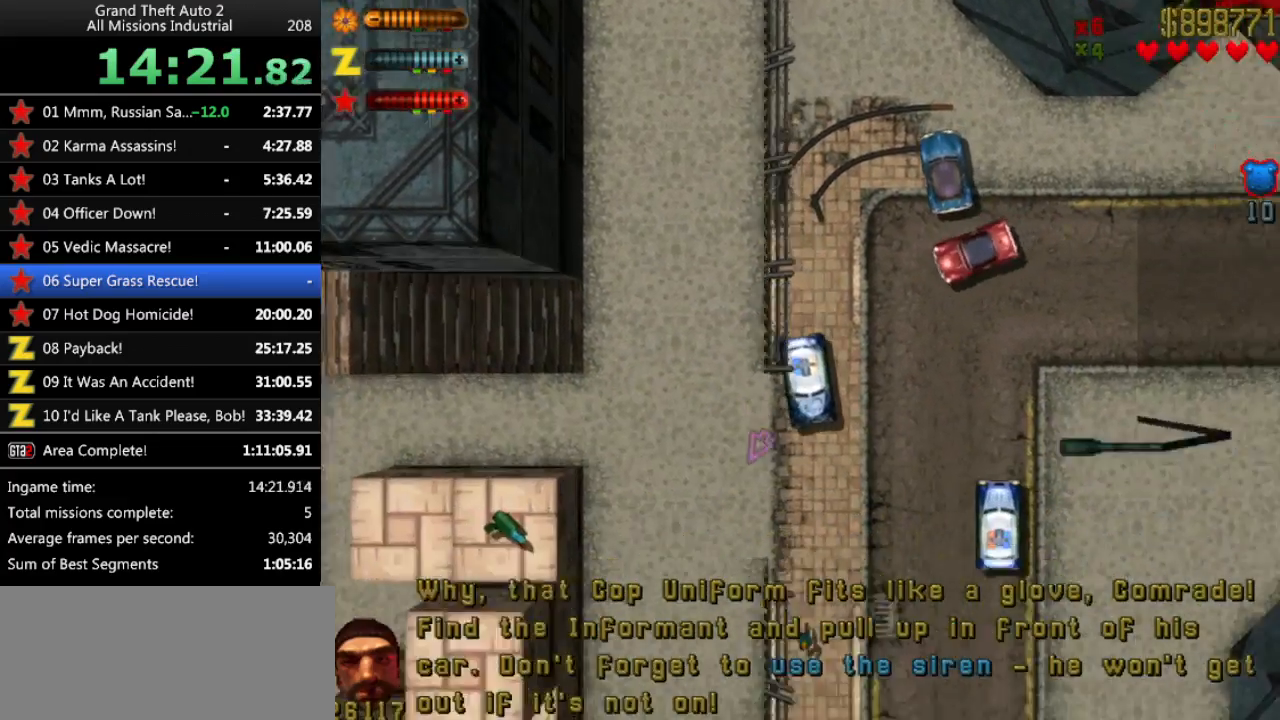
Gameplay with keyboard; each line is a JSON object with the keys held at the frame after it. "events" lists presses ("down") and releases ("up") of "alt", "c", "ctrl", "down", "left", "return", "right", "space", "up", "x" and "y" between this image and that frame as [ms after this image, input, new state], when the widget could be followed in between. No other keys are recorded. Mouse input is not recorded.
{"keys": ["left", "up"], "events": [[67, "up", "up"], [433, "up", "down"], [483, "left", "down"]]}
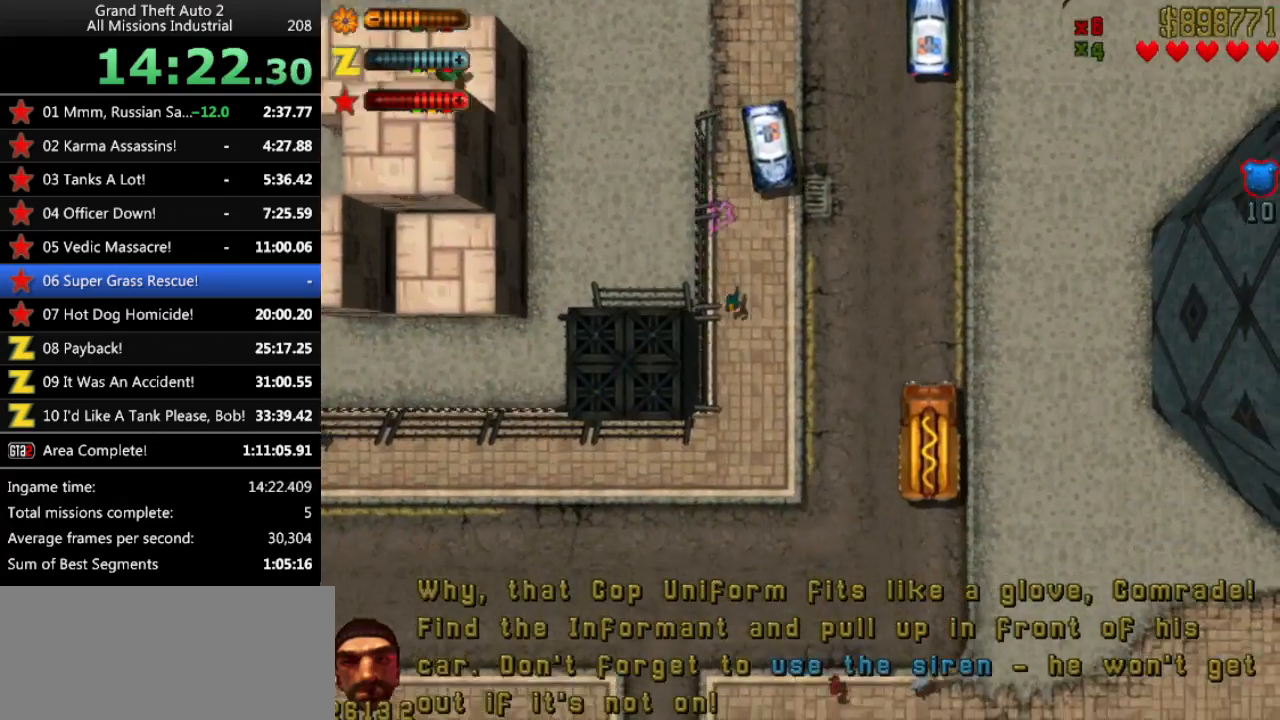
{"keys": ["up"], "events": [[83, "left", "up"], [217, "right", "down"], [400, "right", "up"]]}
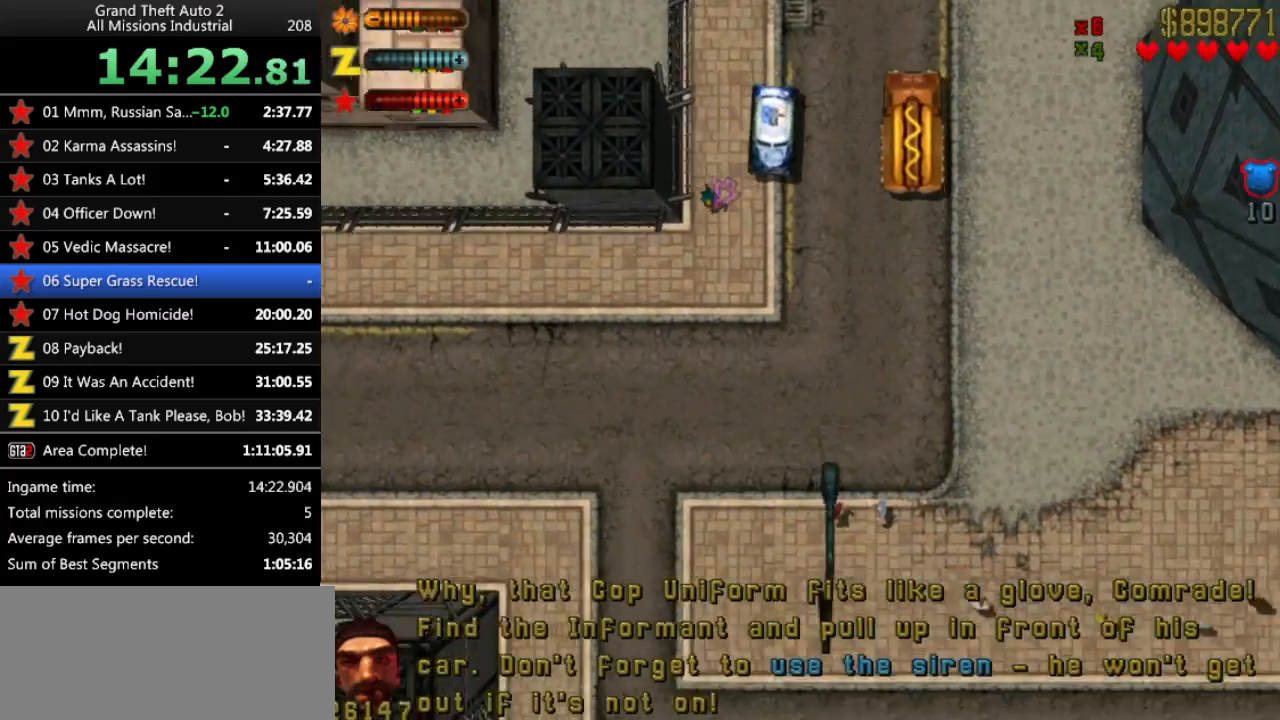
{"keys": ["up"], "events": [[283, "right", "down"], [467, "right", "up"]]}
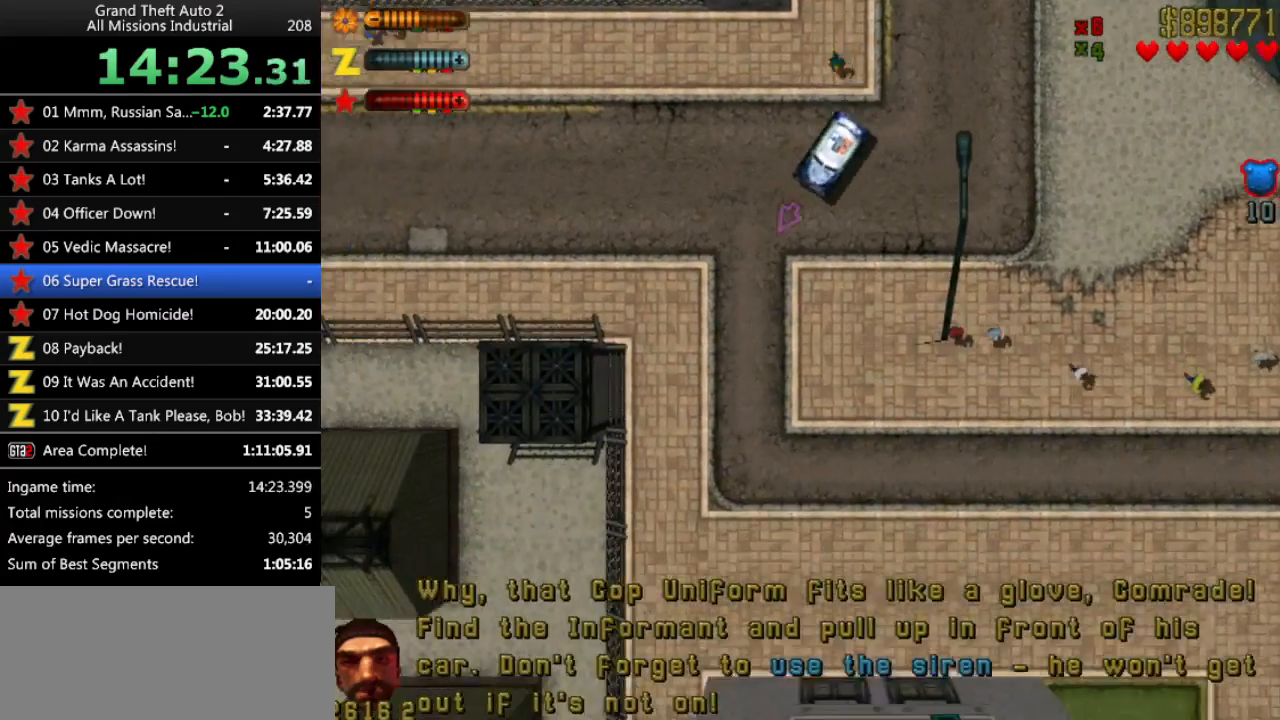
{"keys": ["up"], "events": [[150, "left", "down"], [483, "left", "up"]]}
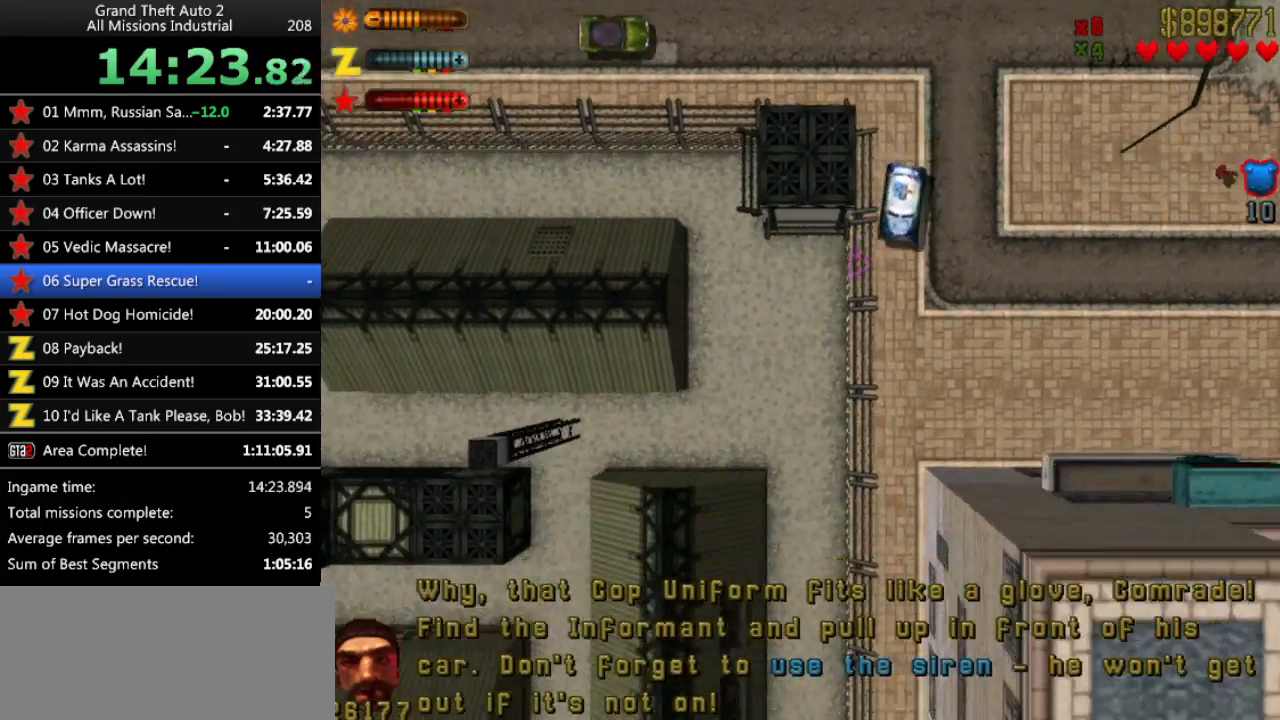
{"keys": ["up"], "events": [[83, "right", "down"], [117, "right", "up"]]}
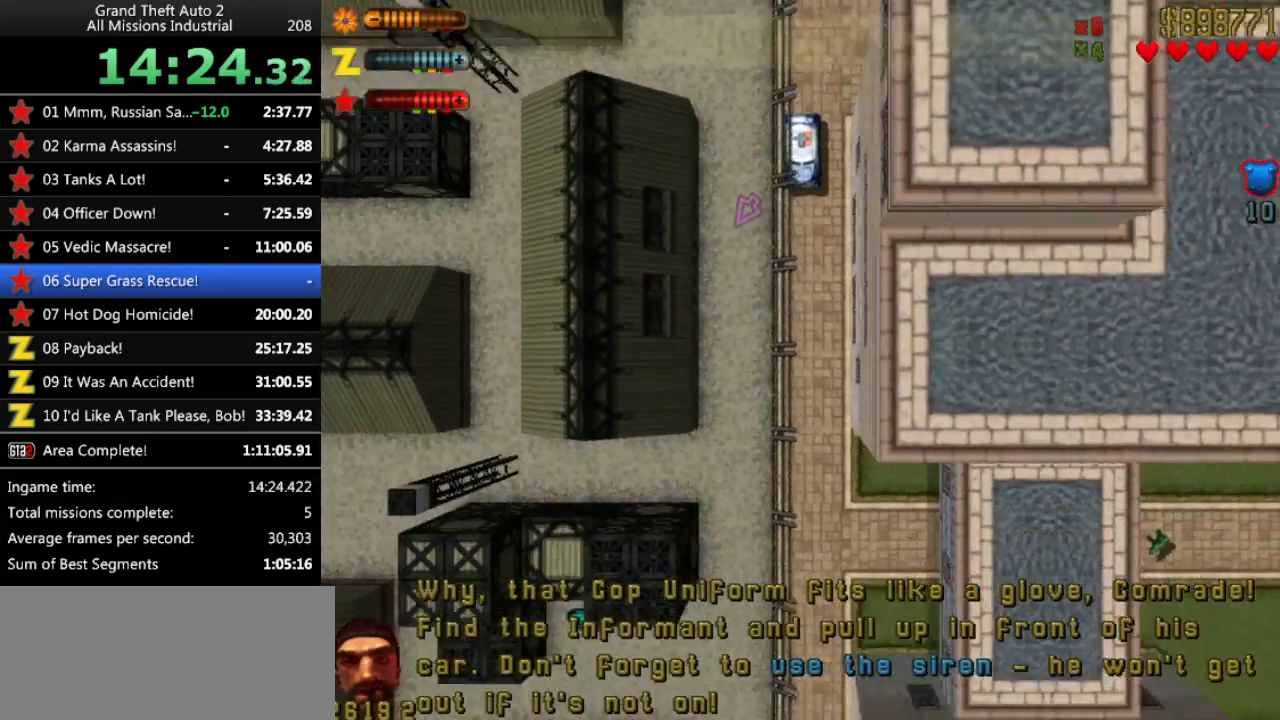
{"keys": ["up"], "events": []}
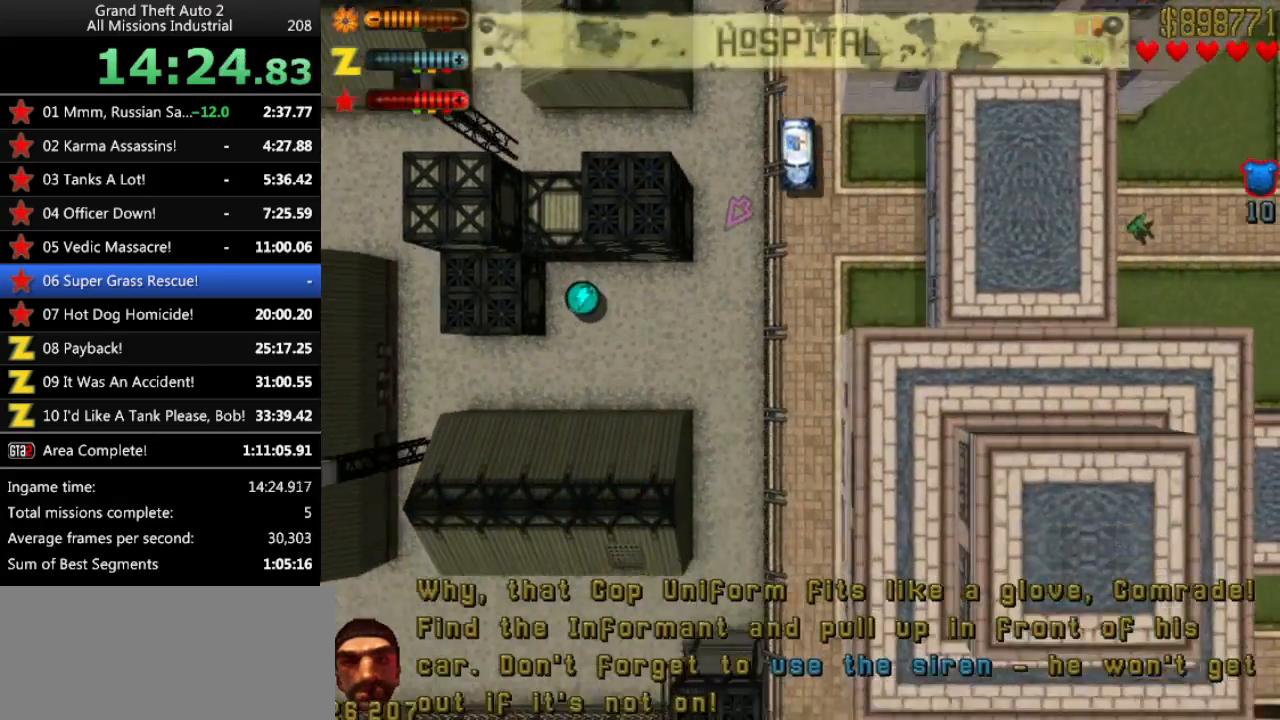
{"keys": ["up"], "events": []}
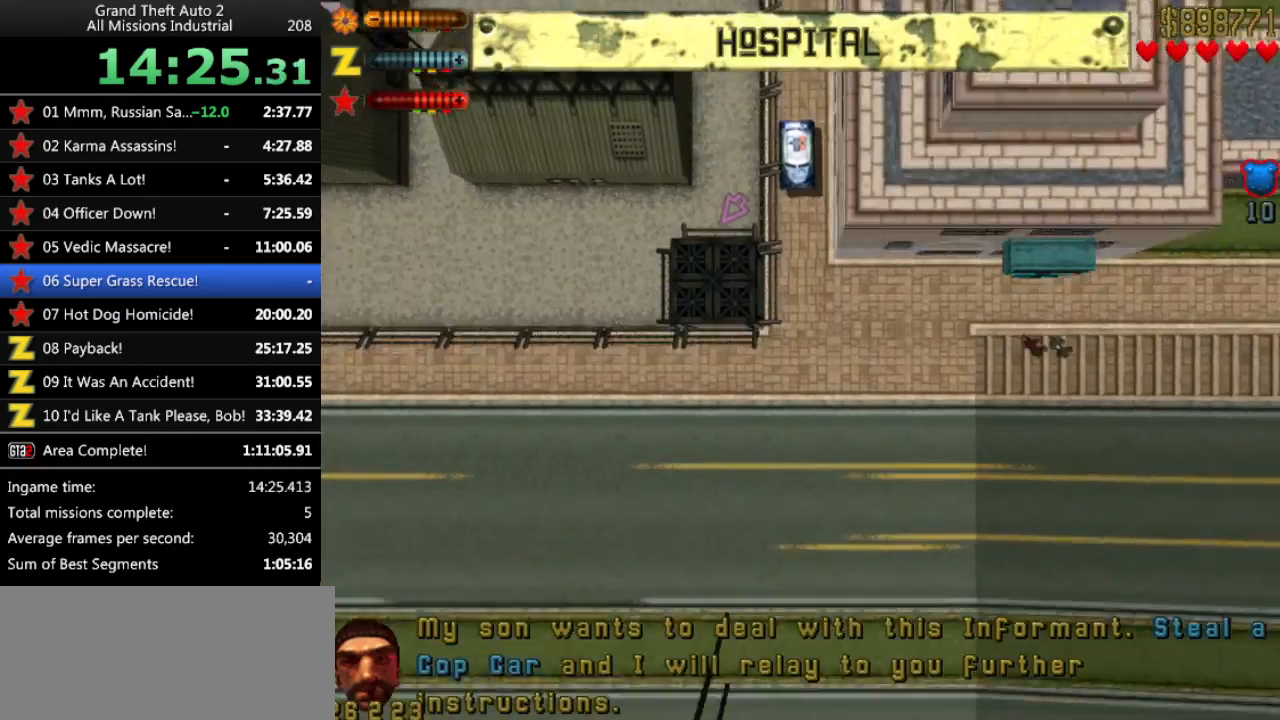
{"keys": ["right", "up"], "events": [[83, "right", "down"], [350, "right", "up"], [500, "right", "down"]]}
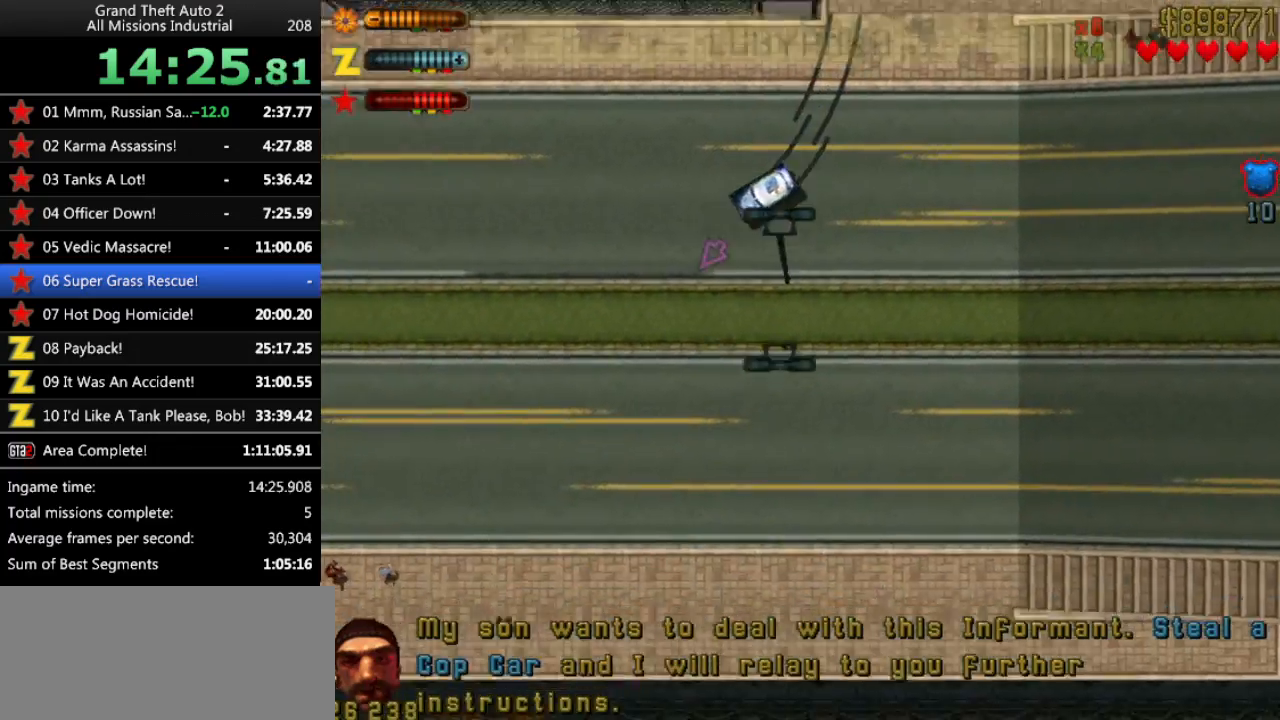
{"keys": ["up"], "events": [[83, "right", "up"]]}
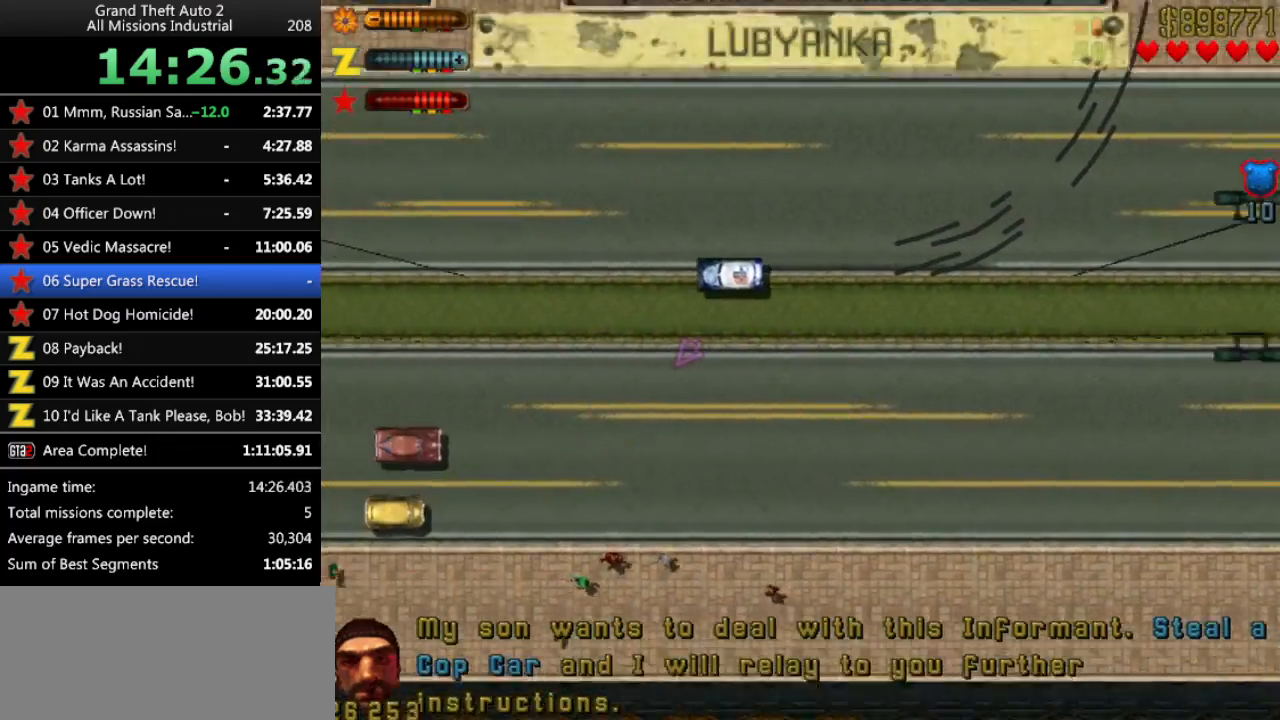
{"keys": ["up"], "events": [[17, "left", "down"], [50, "left", "up"]]}
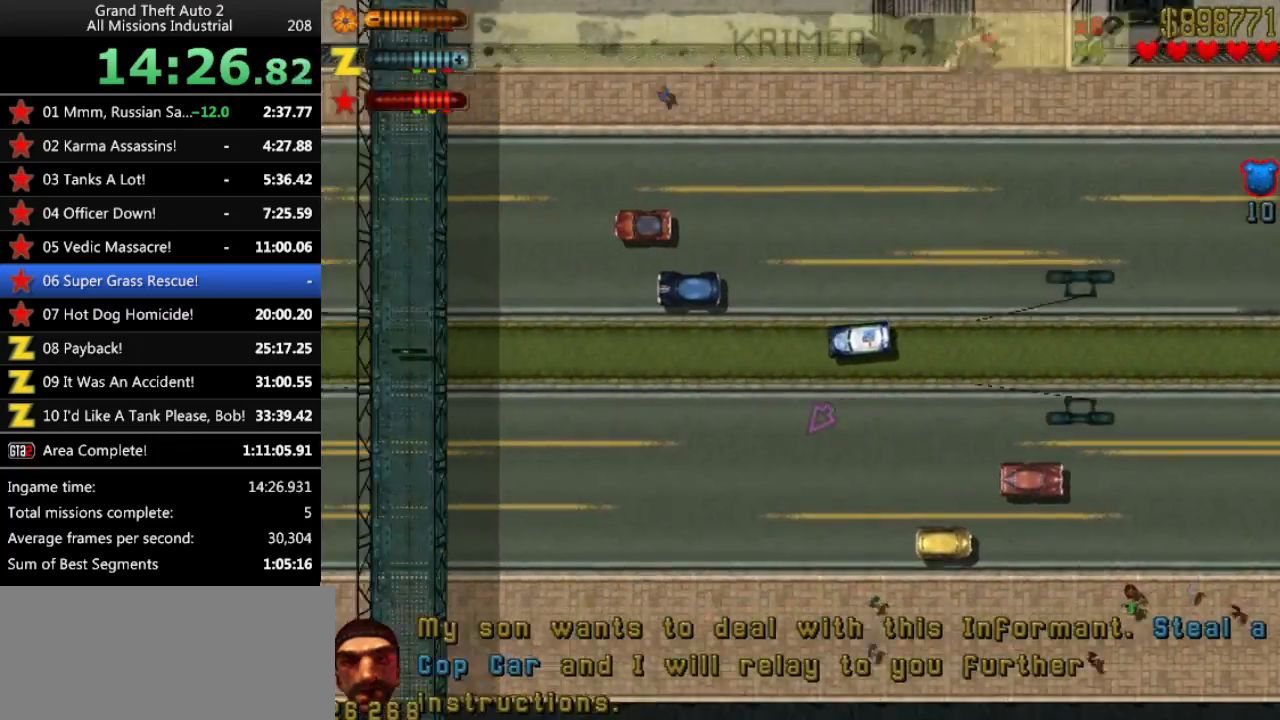
{"keys": ["up"], "events": [[33, "right", "down"], [67, "right", "up"], [450, "left", "down"], [500, "left", "up"]]}
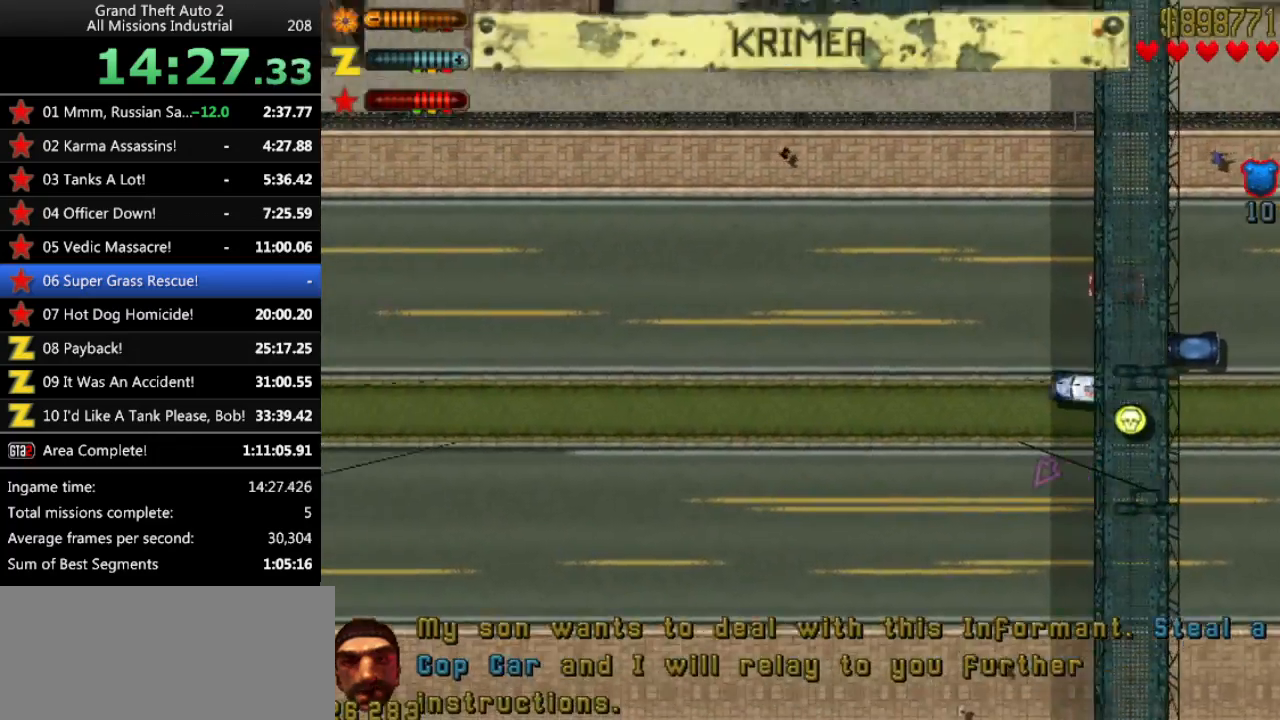
{"keys": ["up"], "events": [[367, "left", "down"], [417, "left", "up"]]}
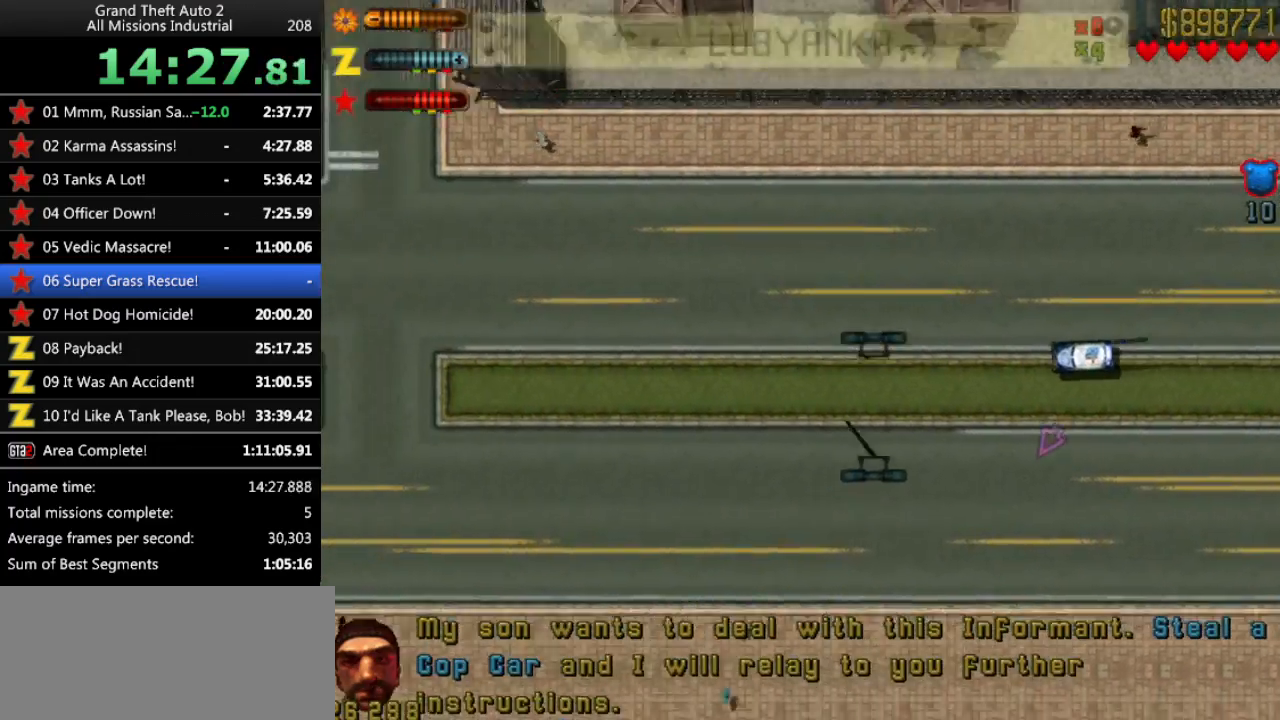
{"keys": ["up"], "events": []}
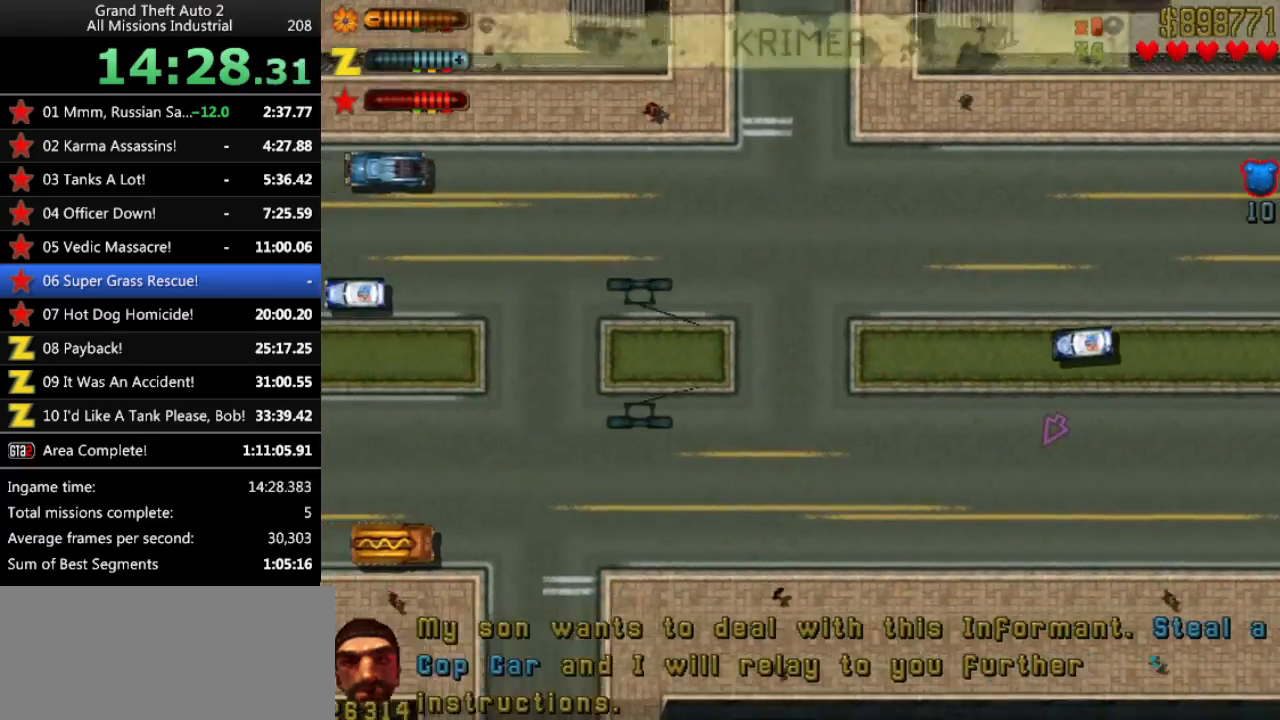
{"keys": ["left"], "events": [[300, "left", "down"], [350, "up", "up"]]}
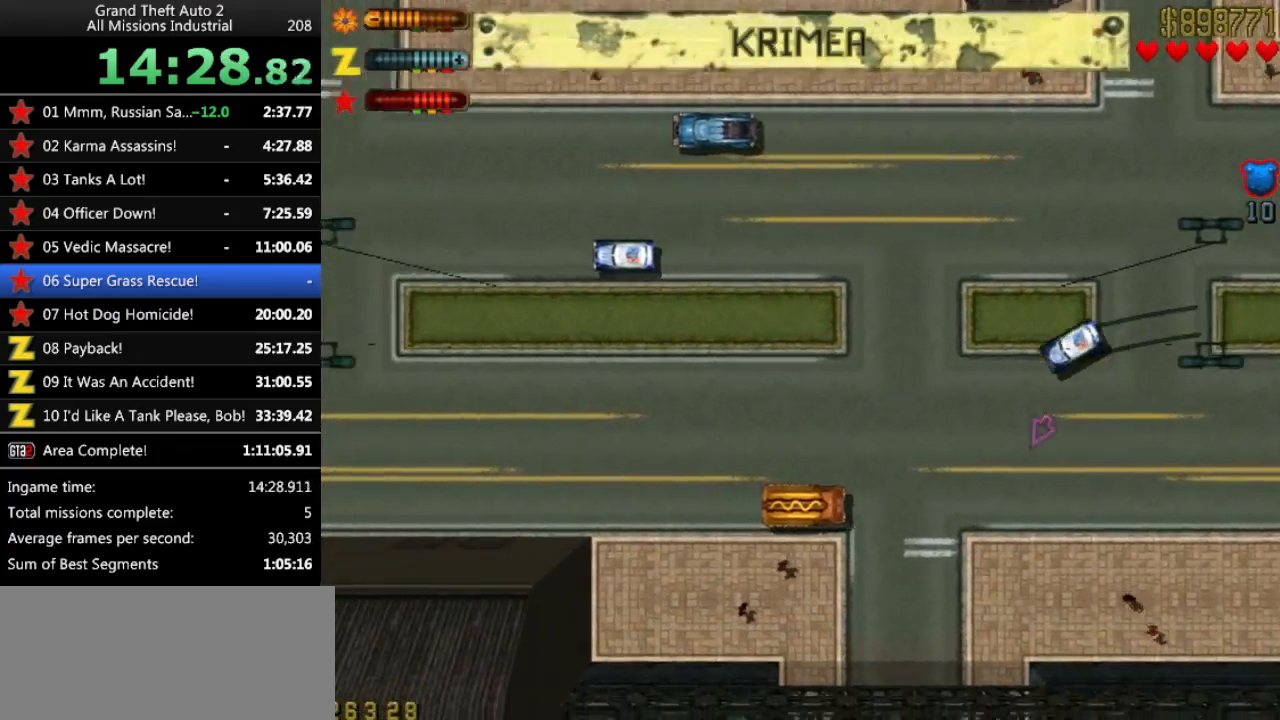
{"keys": [], "events": [[33, "left", "up"], [133, "right", "down"], [467, "right", "up"]]}
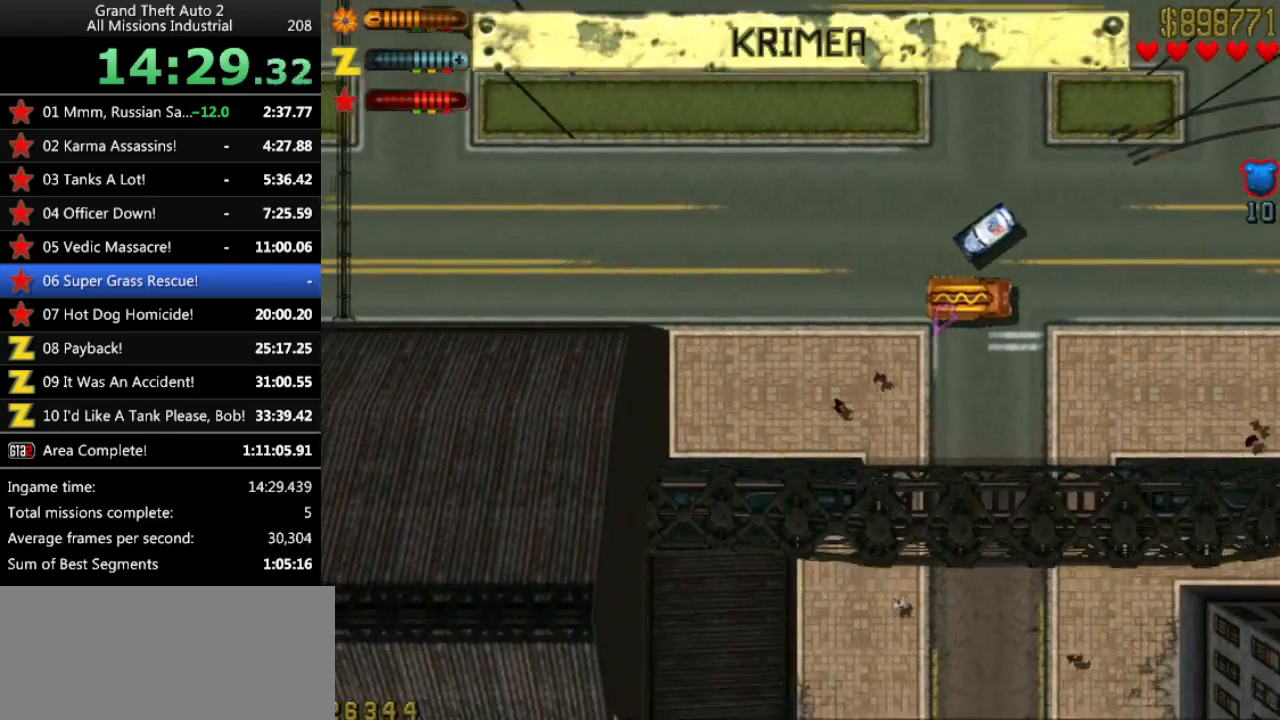
{"keys": ["left", "up"], "events": [[50, "left", "down"], [150, "up", "down"]]}
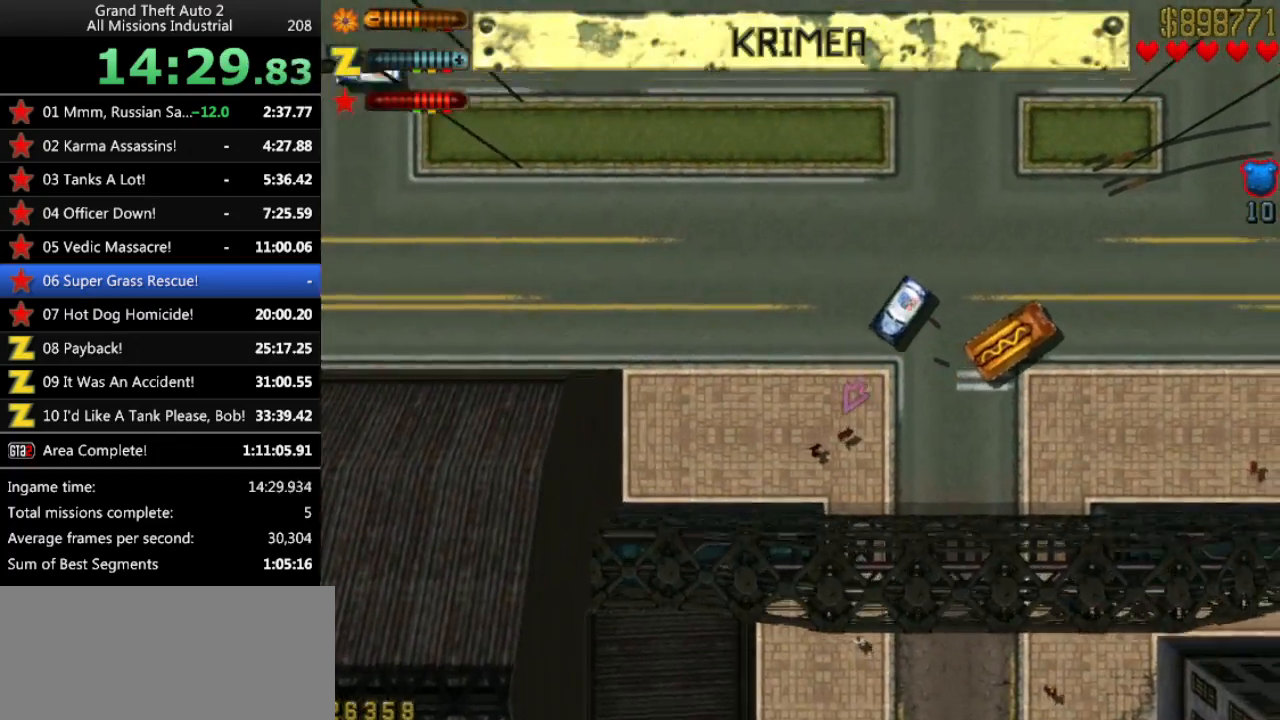
{"keys": ["up"], "events": [[217, "left", "up"]]}
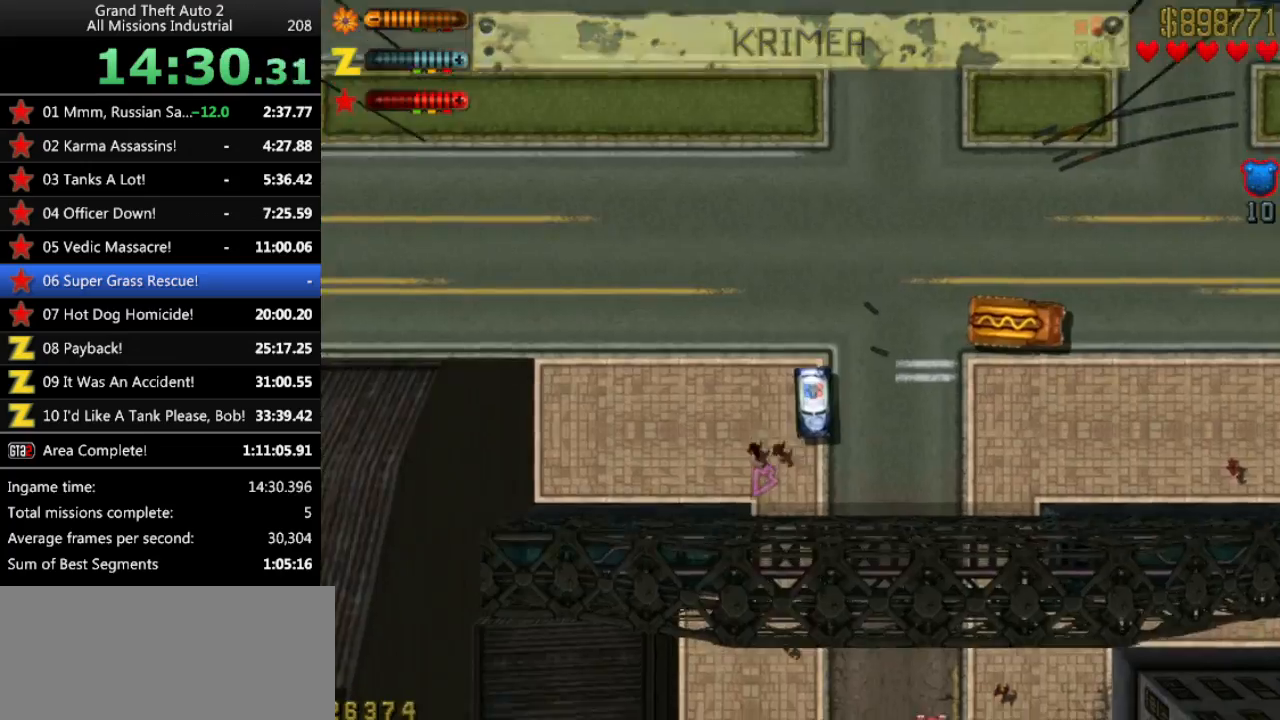
{"keys": ["up"], "events": []}
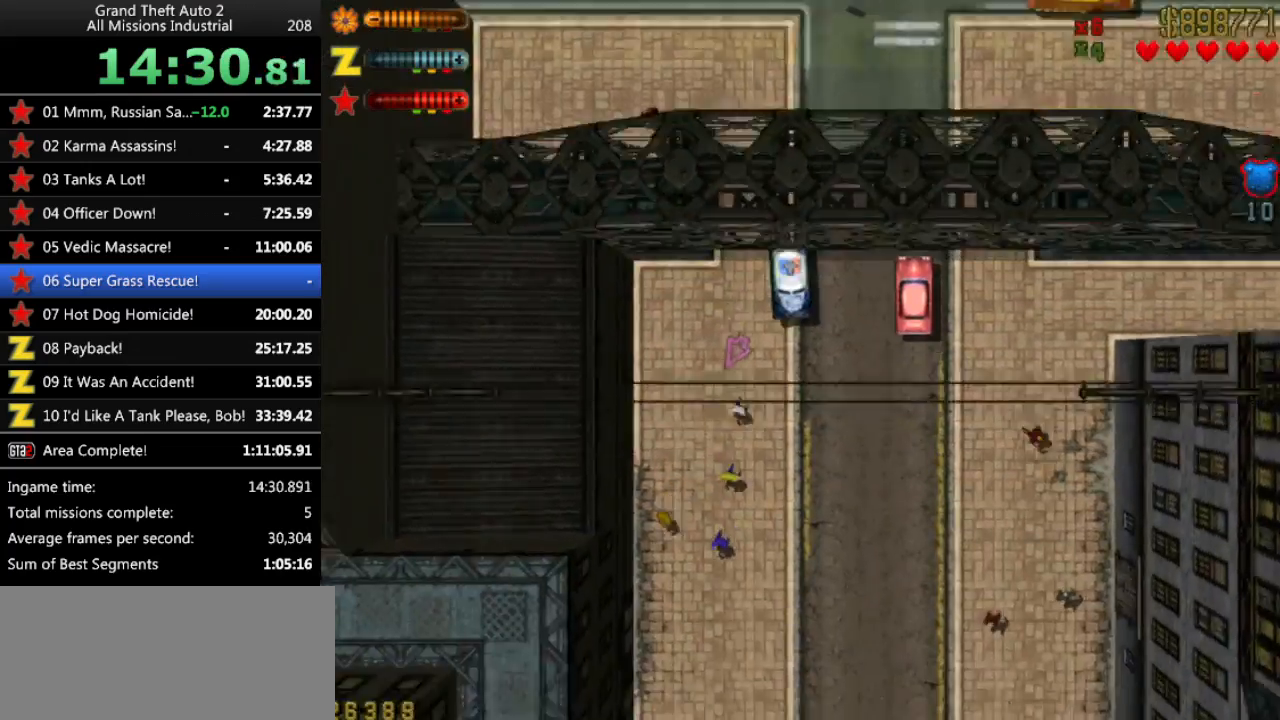
{"keys": ["up"], "events": []}
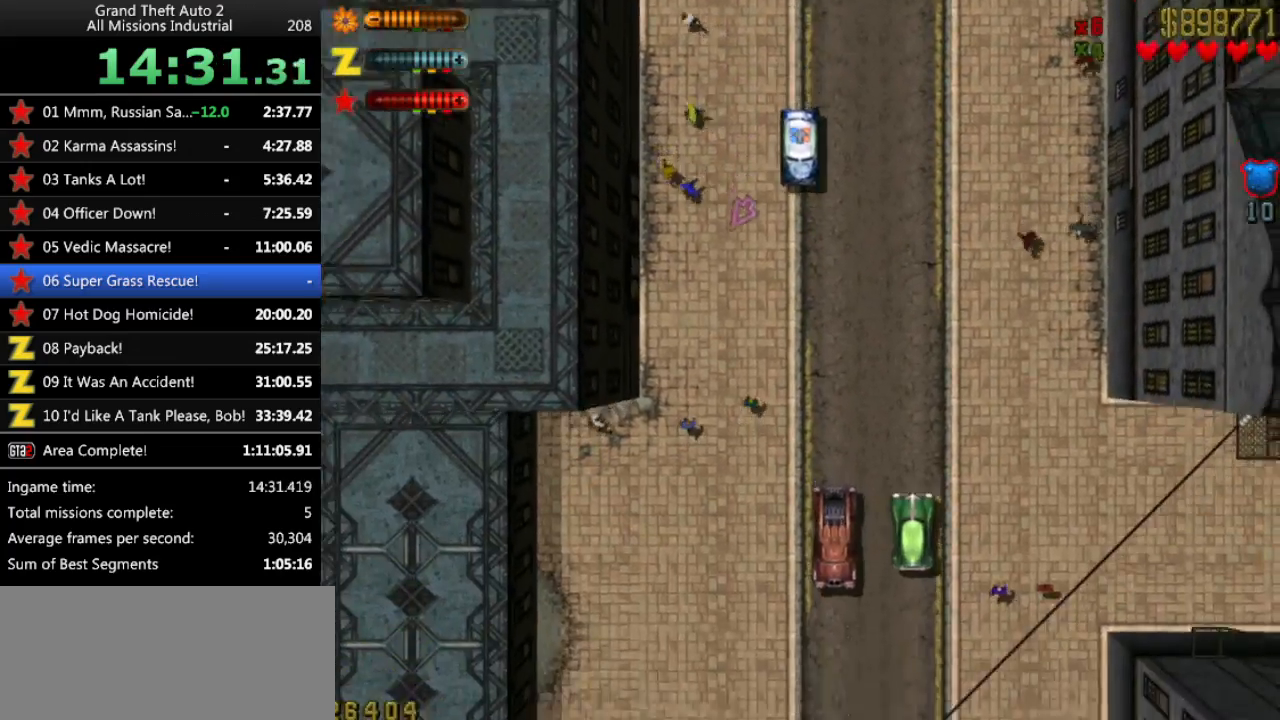
{"keys": ["up"], "events": [[250, "right", "down"], [350, "right", "up"]]}
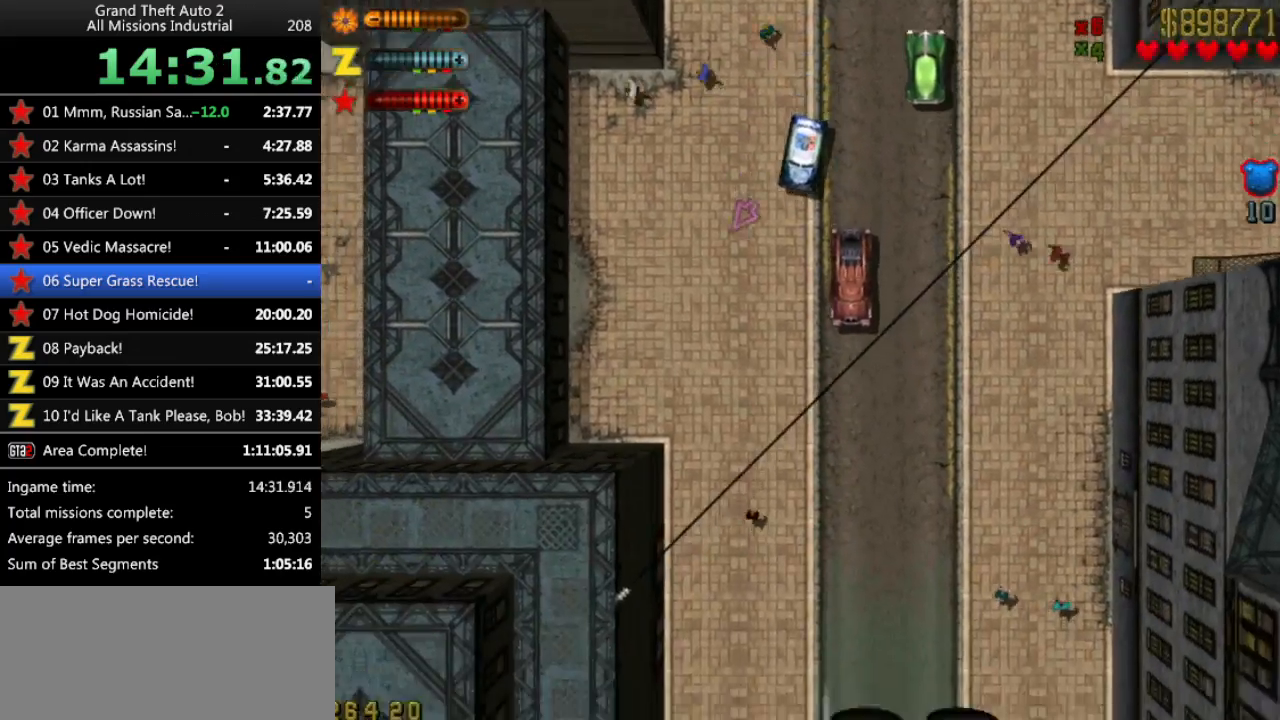
{"keys": ["up"], "events": [[183, "left", "down"], [417, "left", "up"]]}
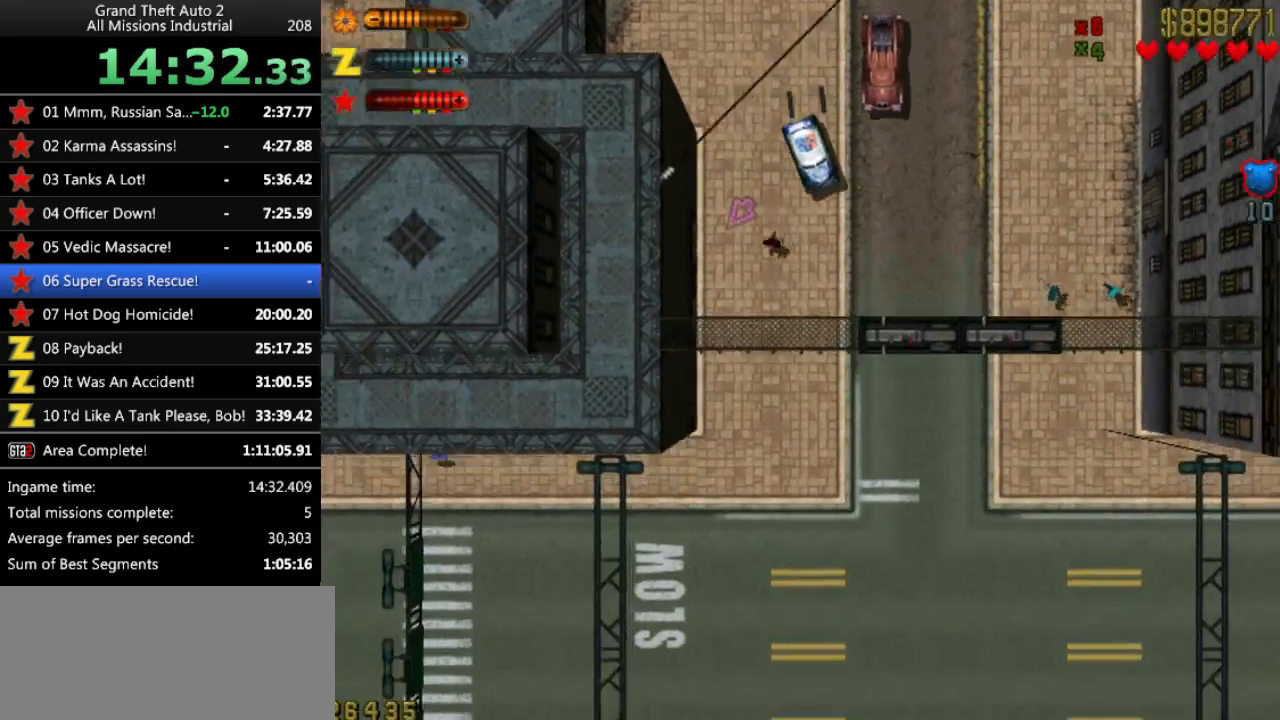
{"keys": ["up"], "events": [[50, "right", "down"], [467, "right", "up"]]}
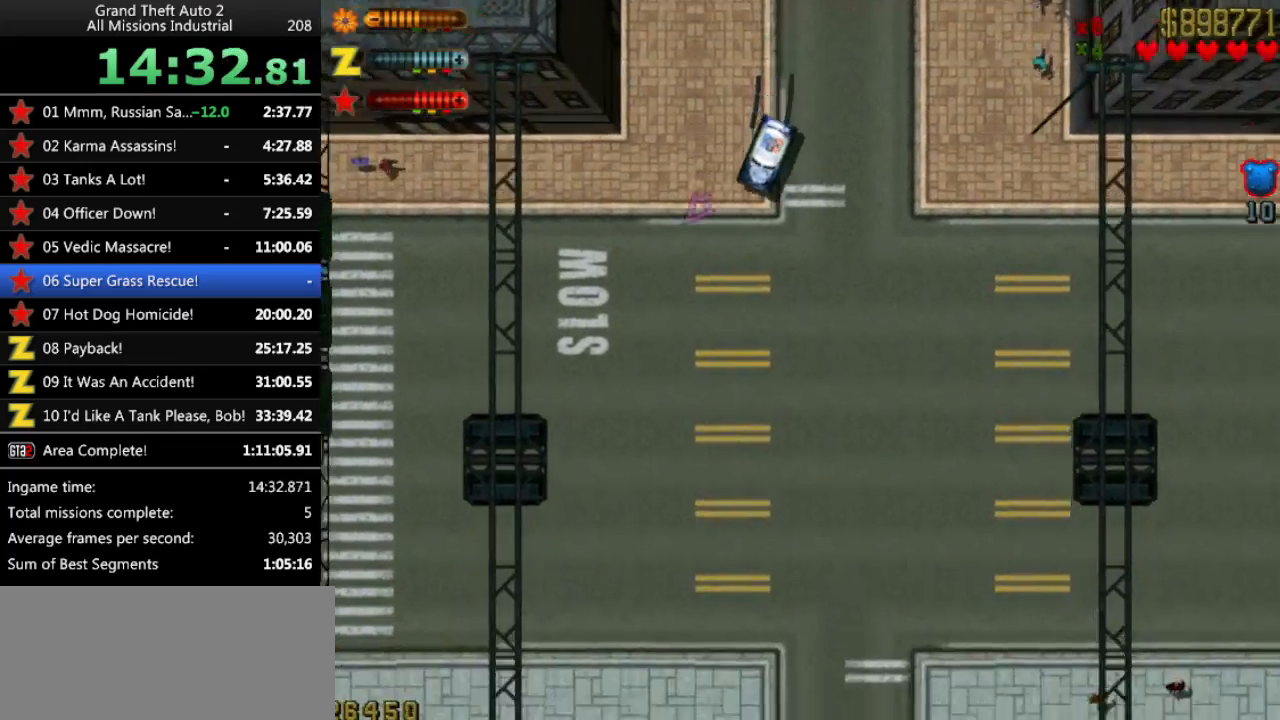
{"keys": ["up"], "events": [[250, "right", "down"], [383, "right", "up"]]}
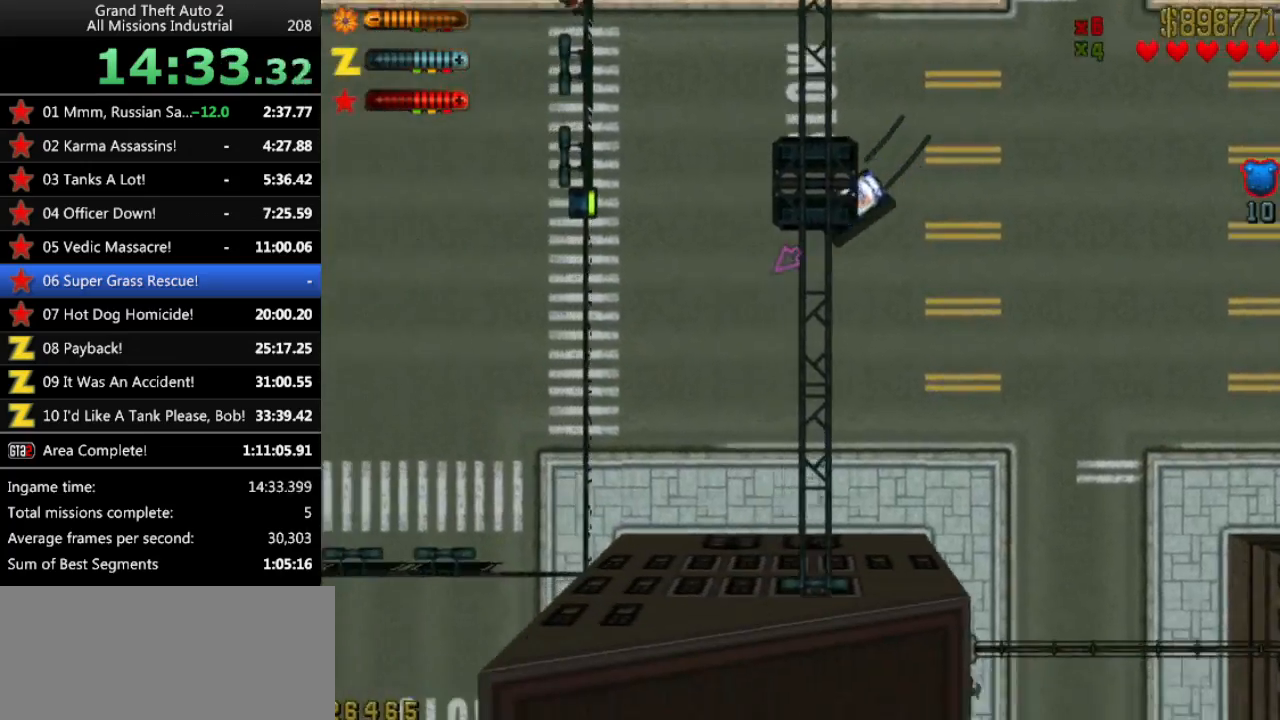
{"keys": ["up"], "events": []}
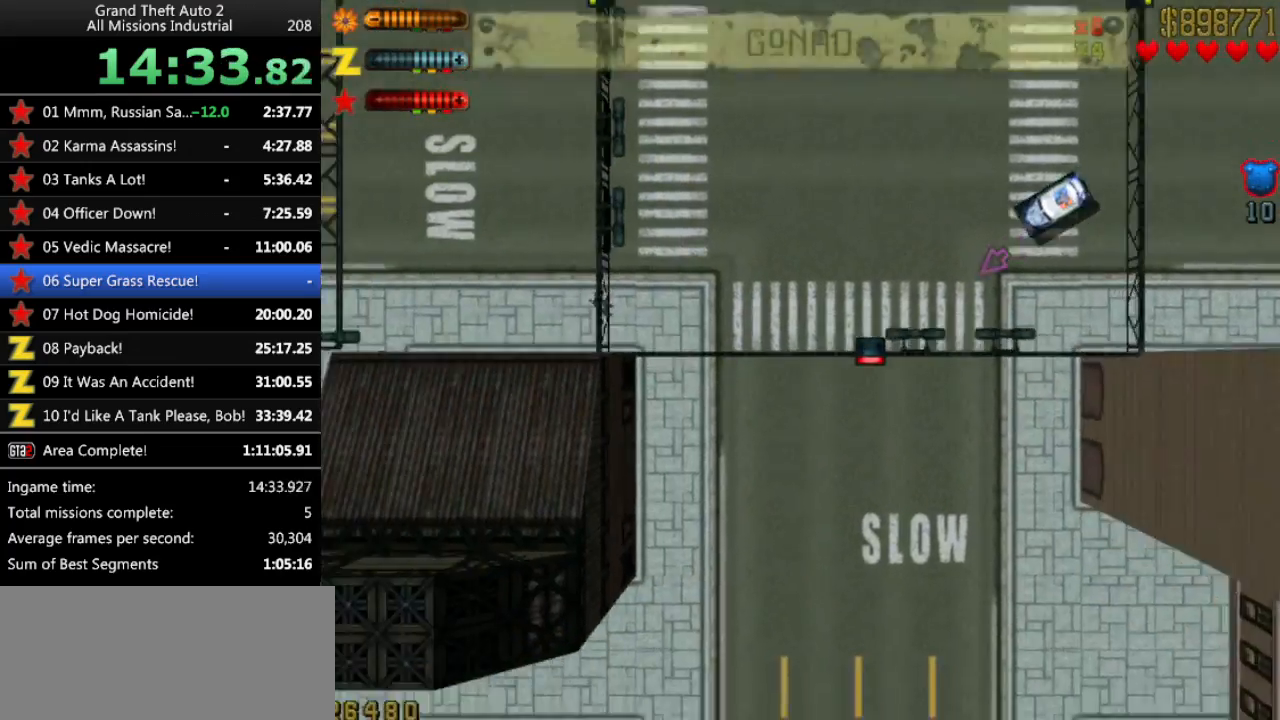
{"keys": ["left", "up"], "events": [[50, "left", "down"], [233, "left", "up"], [467, "left", "down"]]}
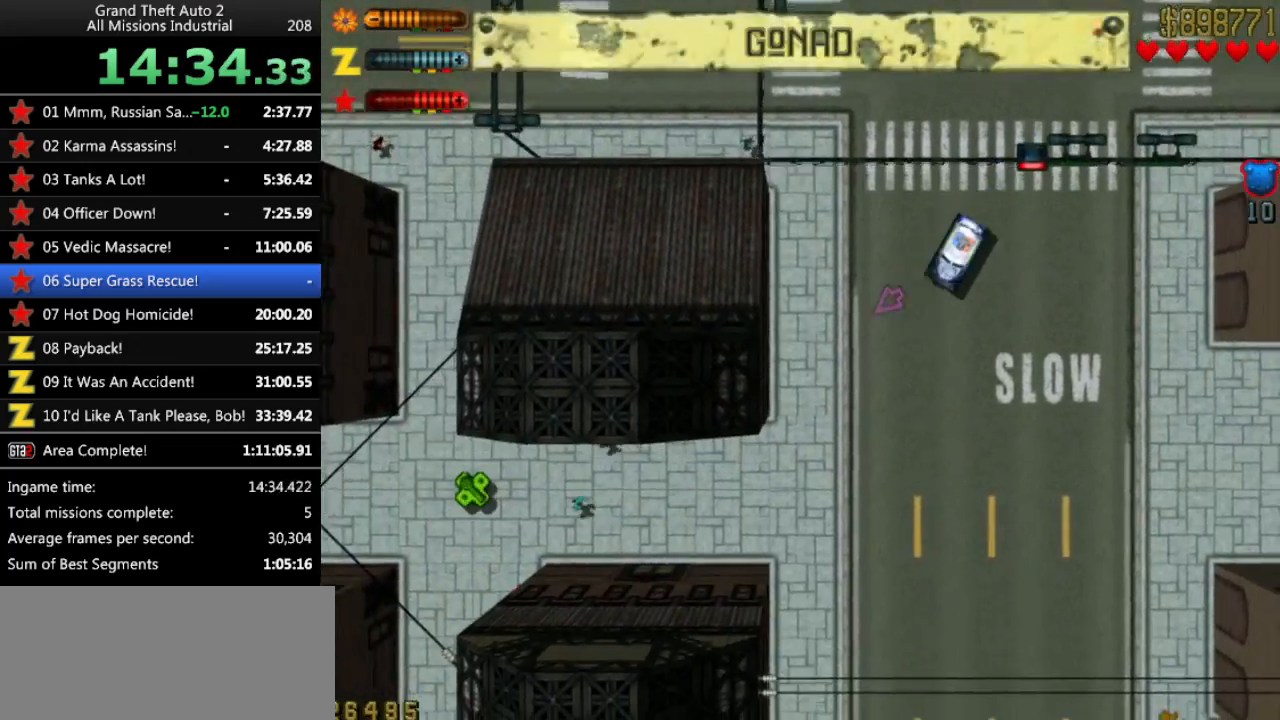
{"keys": ["up"], "events": [[17, "left", "up"]]}
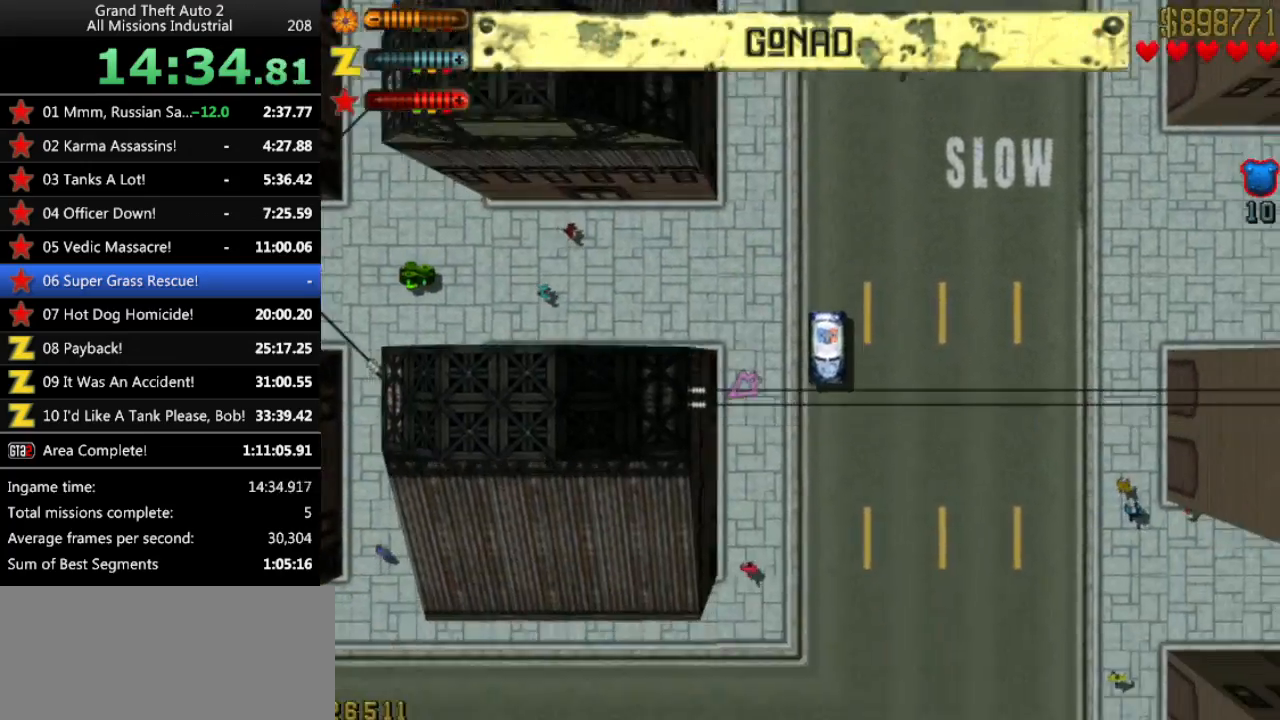
{"keys": ["right", "up"], "events": [[217, "right", "down"]]}
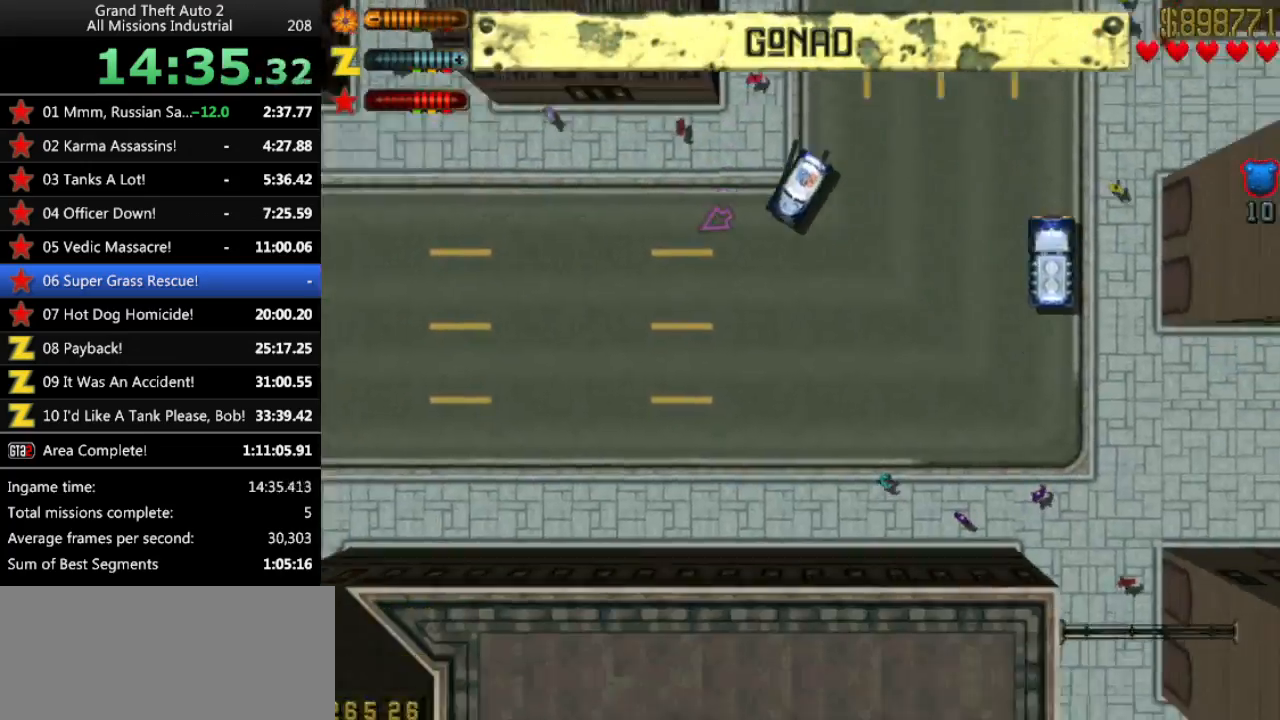
{"keys": ["up"], "events": [[50, "right", "up"], [233, "right", "down"], [317, "right", "up"]]}
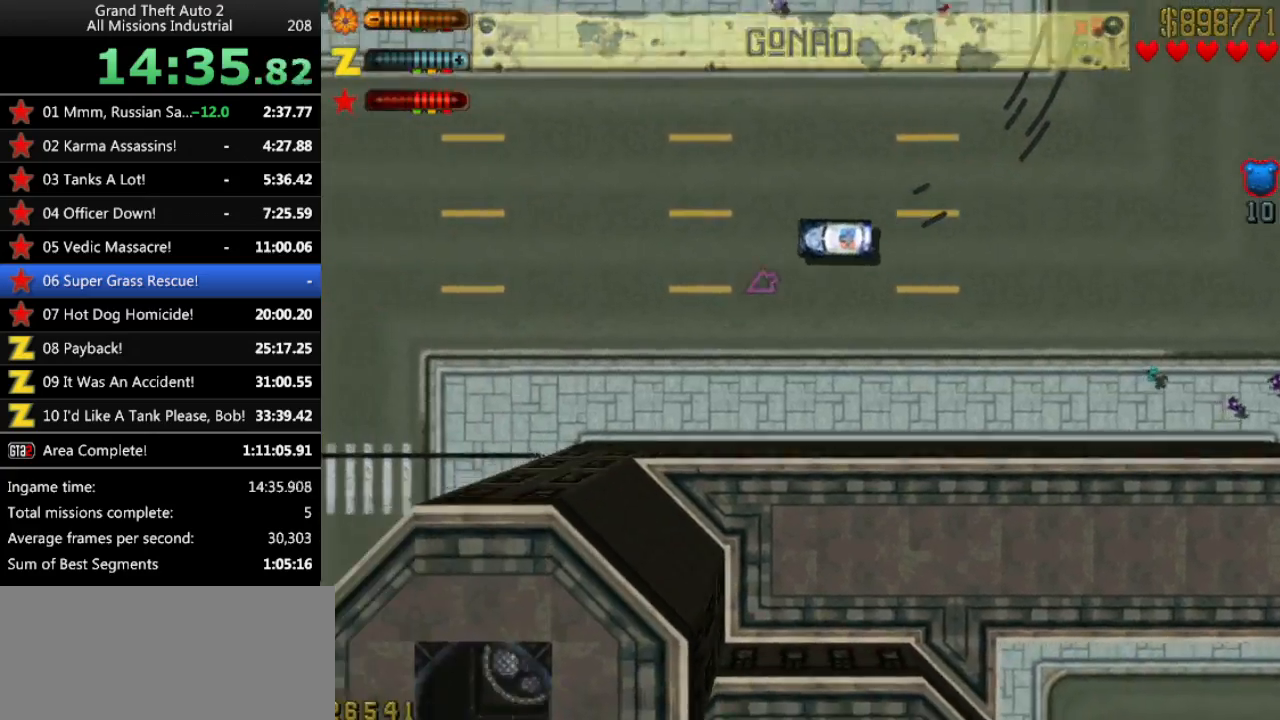
{"keys": ["left", "up"], "events": [[17, "right", "down"], [67, "right", "up"], [383, "left", "down"]]}
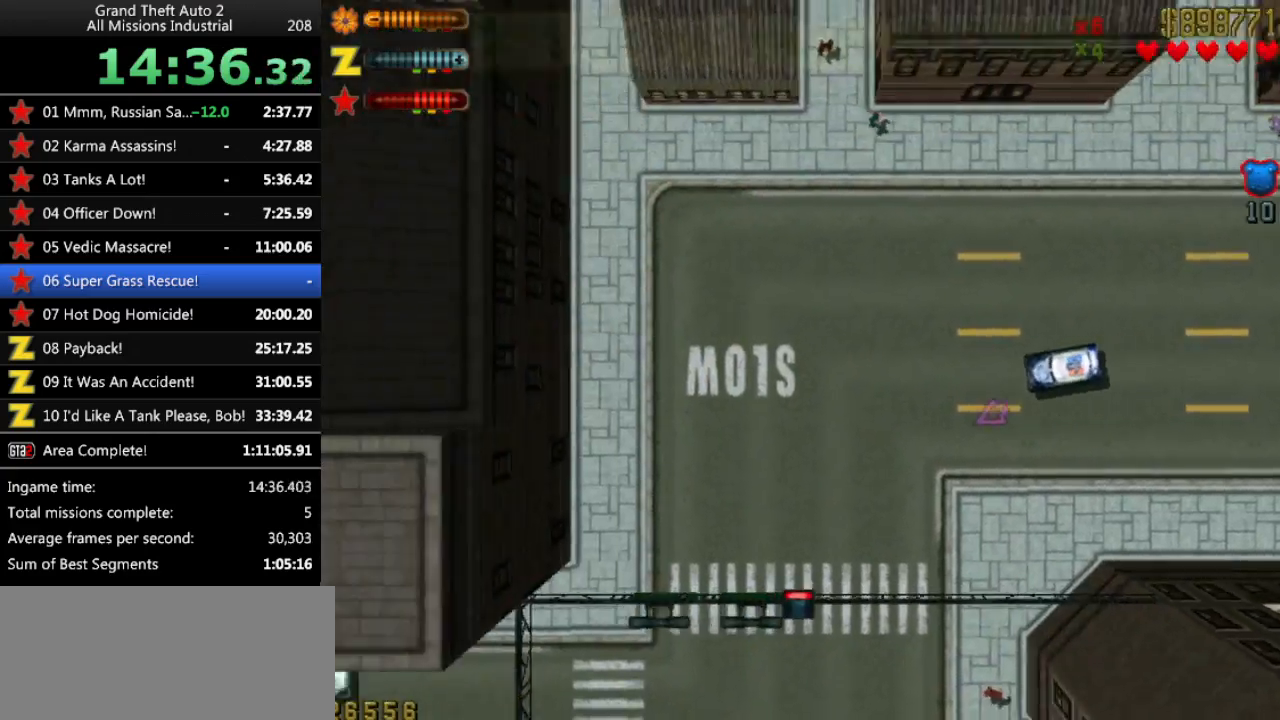
{"keys": ["up"], "events": [[117, "left", "up"], [350, "left", "down"], [500, "left", "up"]]}